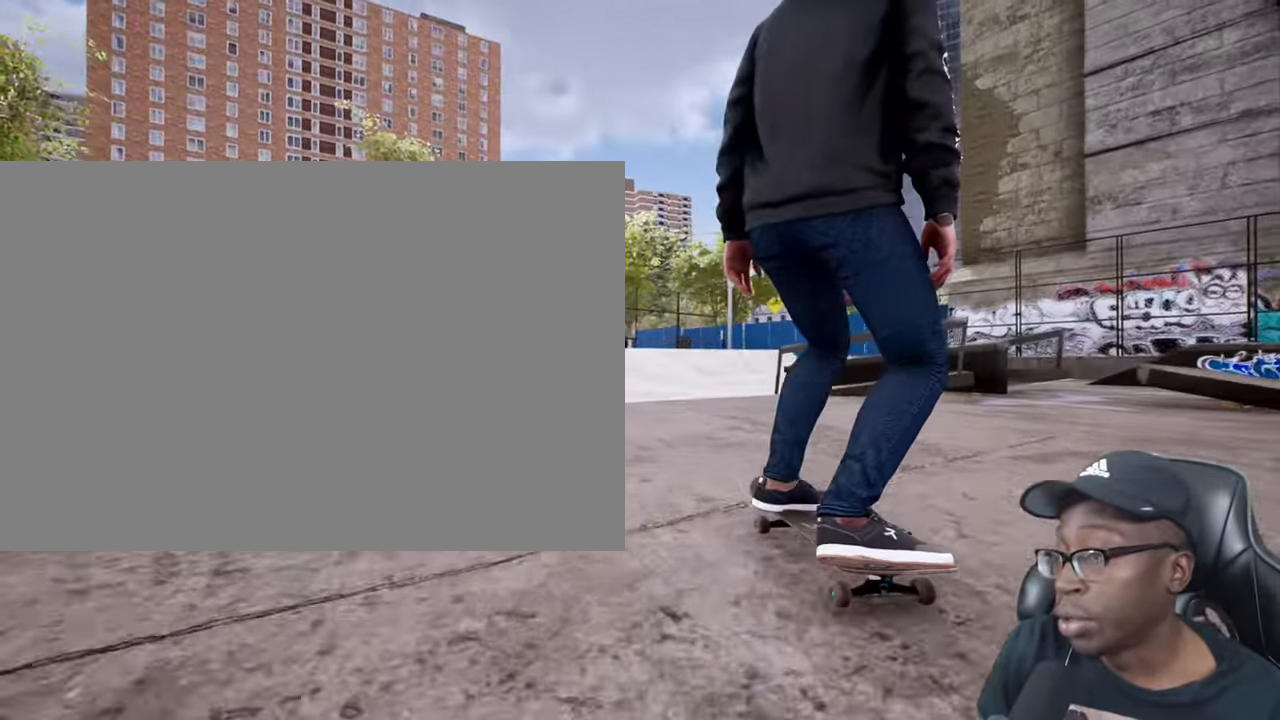
Gameplay with a controller (PlayStation layout); each line is a JSON object with the inputs held at the frame after it. "events" lists button and stick changes between this image and that frame as [ms after this image, input, new state], when the widget could be followed in between. Not read: L3 R3.
{"buttons": [], "left_stick": "center", "right_stick": "center", "events": []}
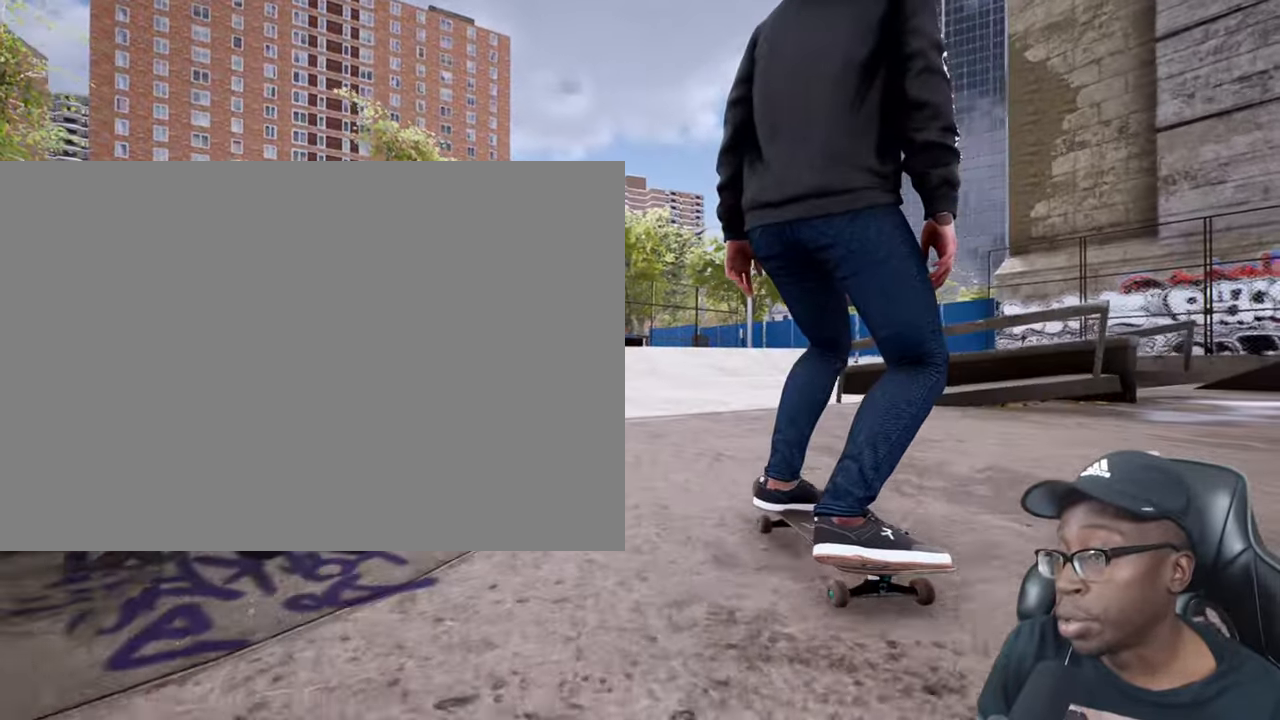
{"buttons": [], "left_stick": "center", "right_stick": "center", "events": []}
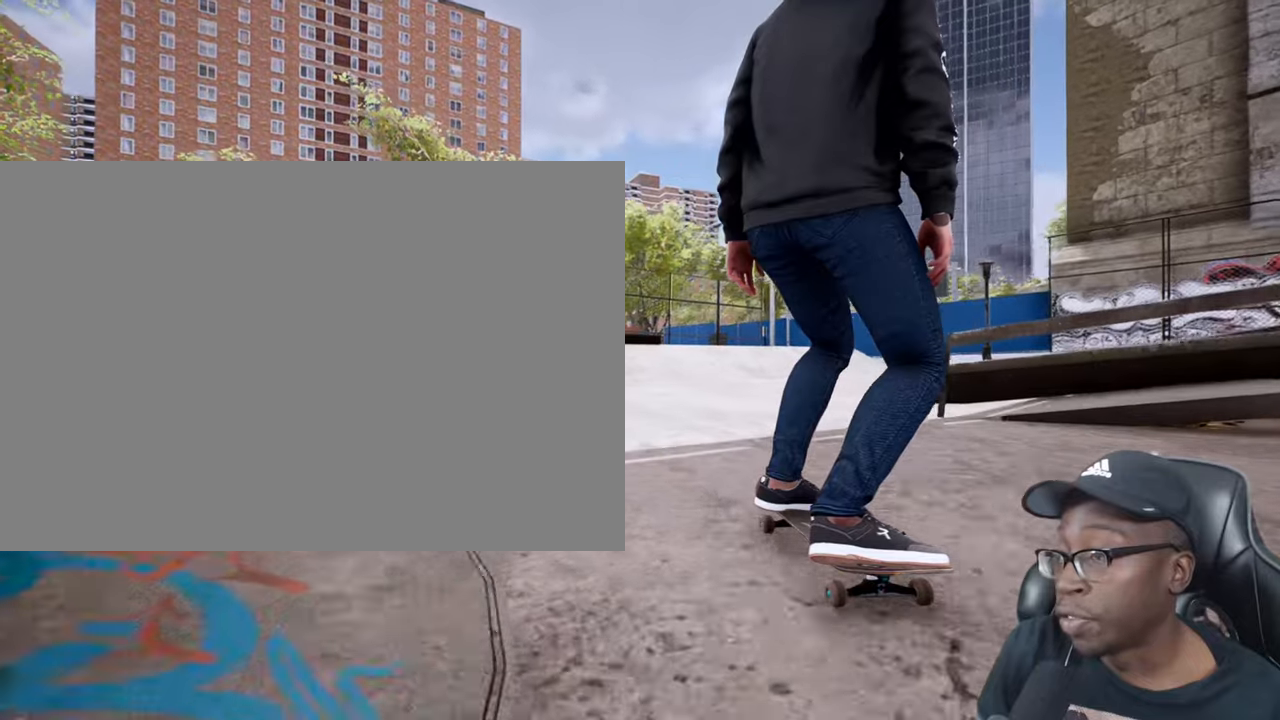
{"buttons": [], "left_stick": "center", "right_stick": "center"}
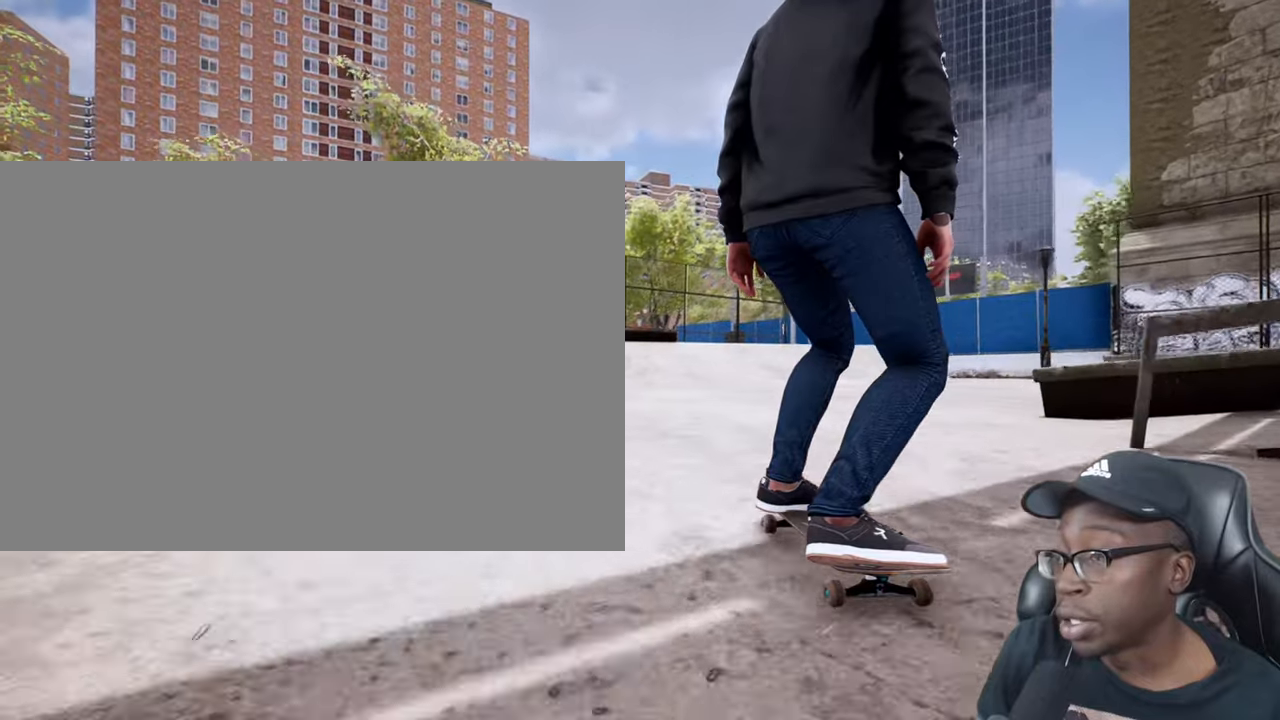
{"buttons": [], "left_stick": "center", "right_stick": "center", "events": []}
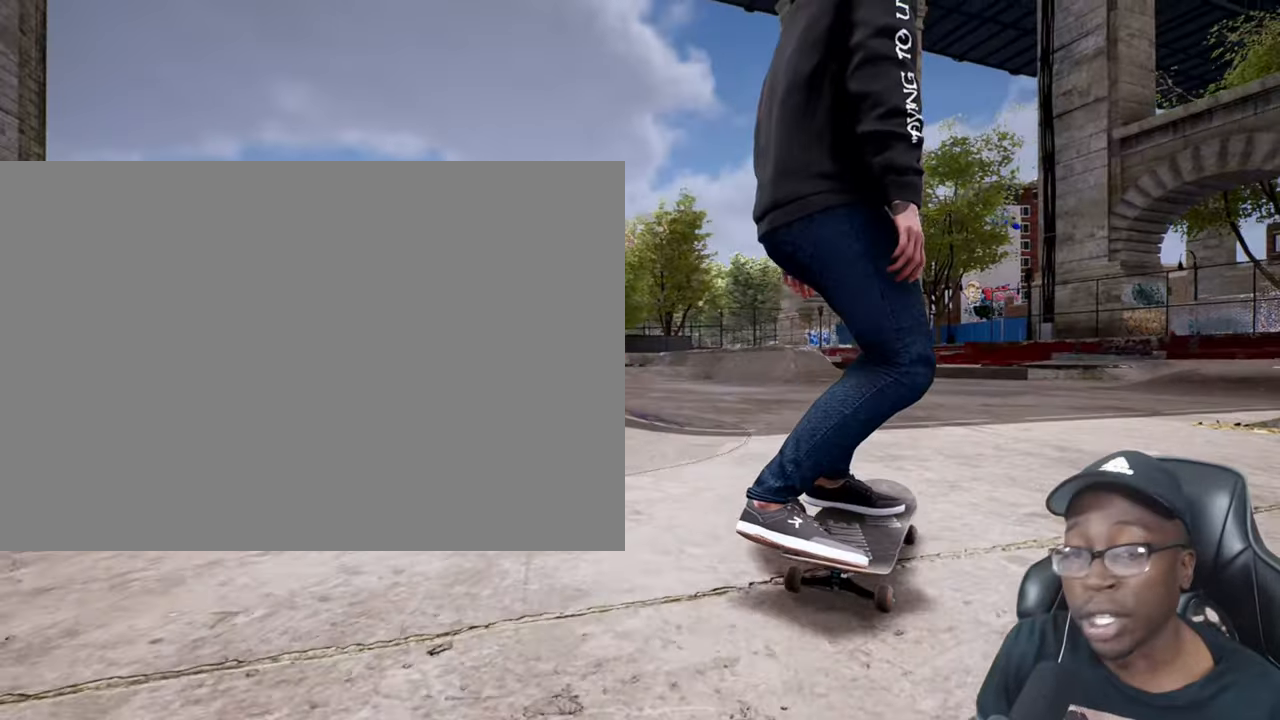
{"buttons": ["L2"], "left_stick": "center", "right_stick": "center", "events": [[301, "L2", "down"]]}
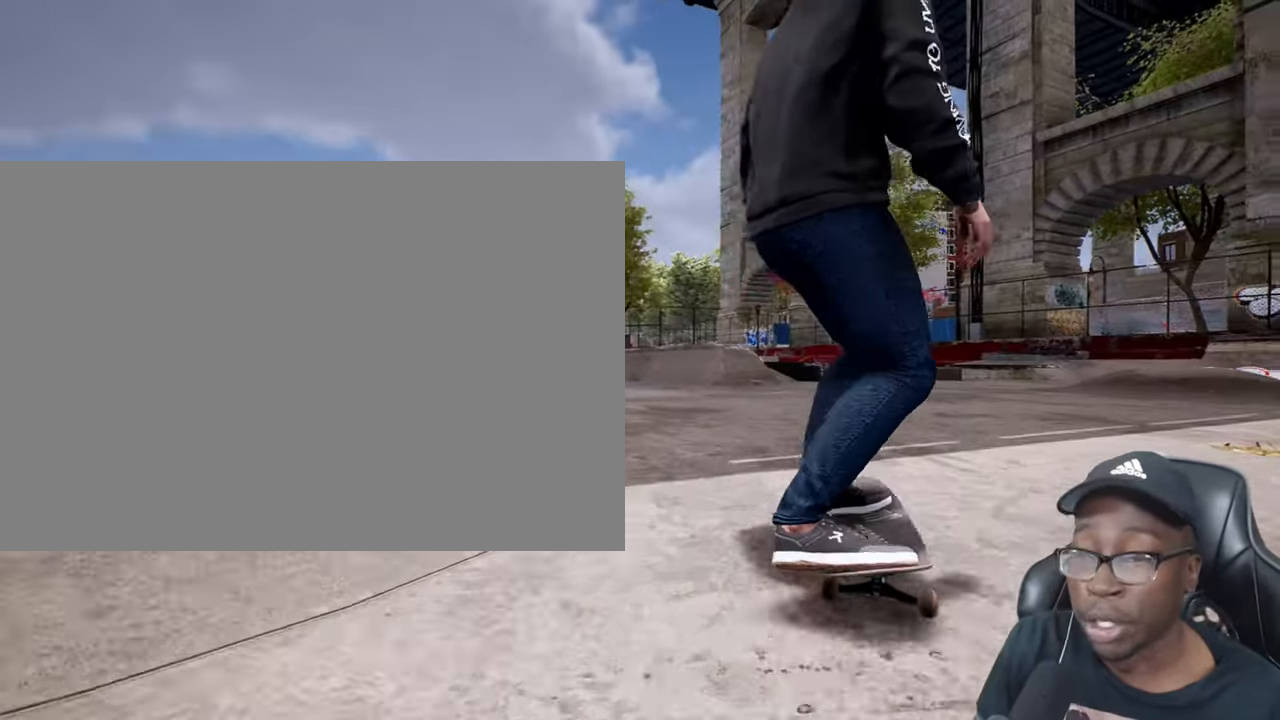
{"buttons": [], "left_stick": "center", "right_stick": "center", "events": [[350, "L2", "up"]]}
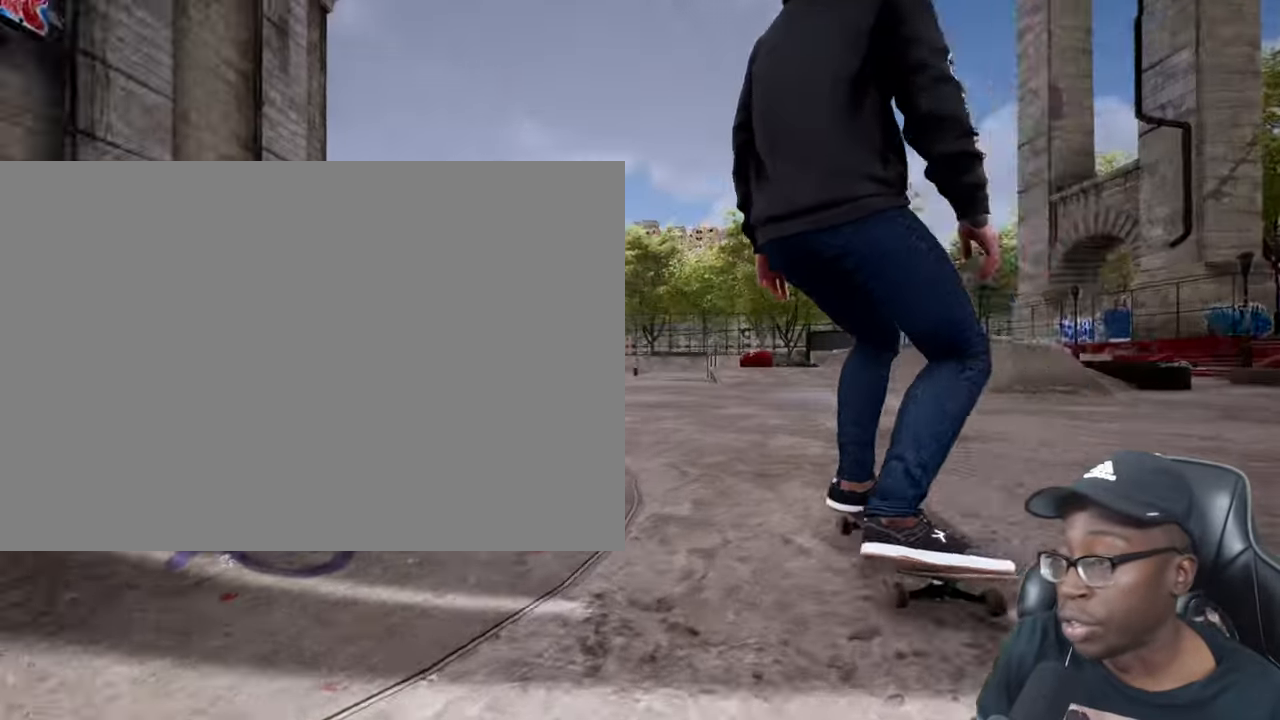
{"buttons": [], "left_stick": "center", "right_stick": "center", "events": []}
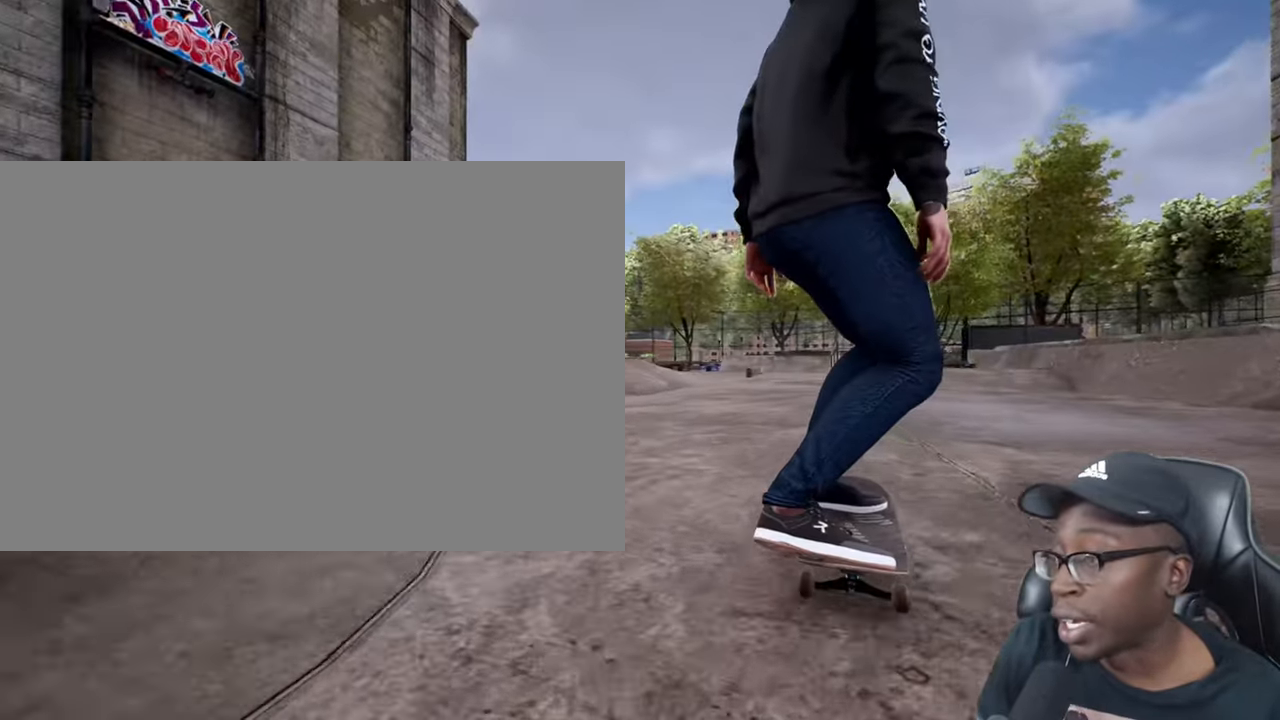
{"buttons": [], "left_stick": "center", "right_stick": "center", "events": [[100, "L2", "down"], [233, "L2", "up"]]}
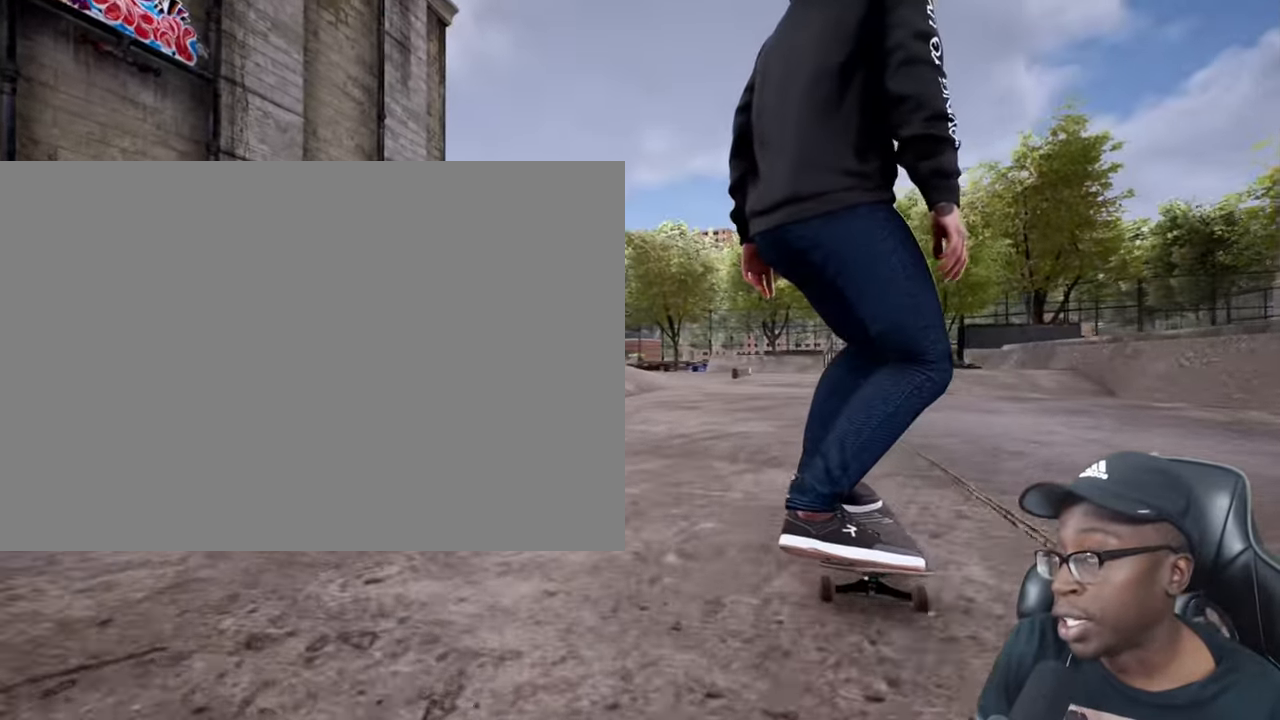
{"buttons": [], "left_stick": "center", "right_stick": "center", "events": []}
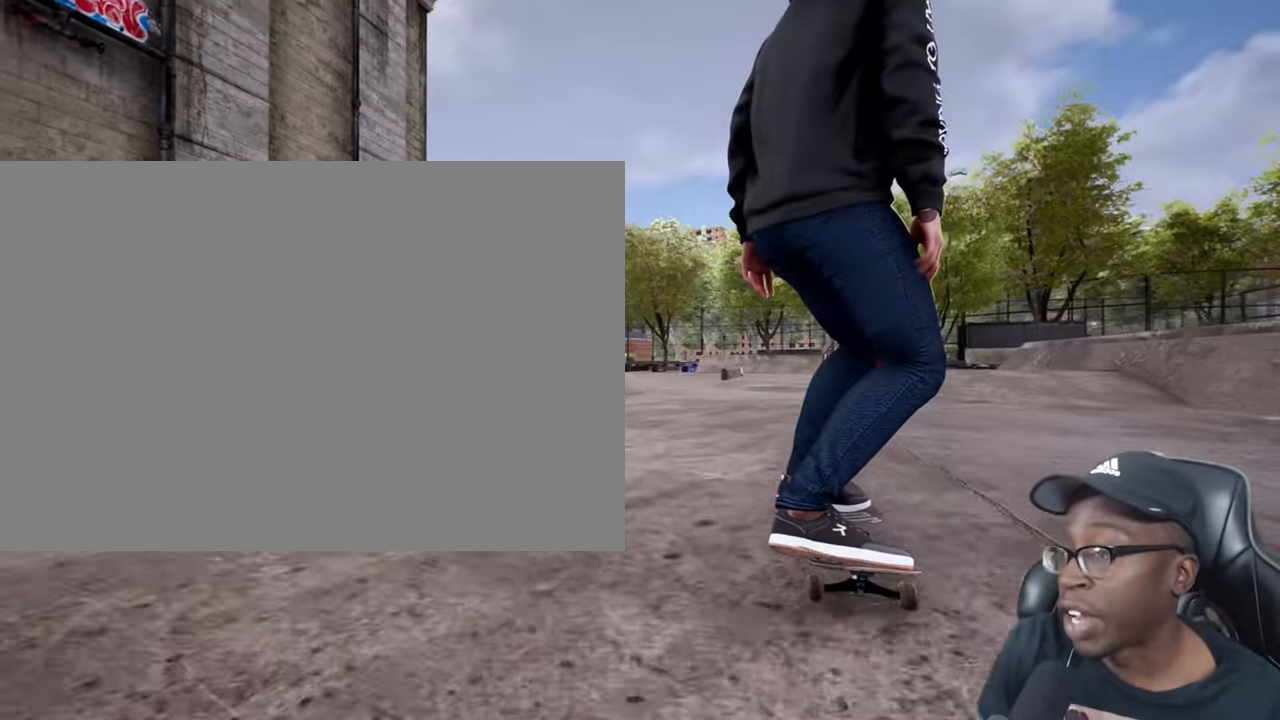
{"buttons": [], "left_stick": "up", "right_stick": "down", "events": [[217, "right_stick", "down"], [233, "left_stick", "up"]]}
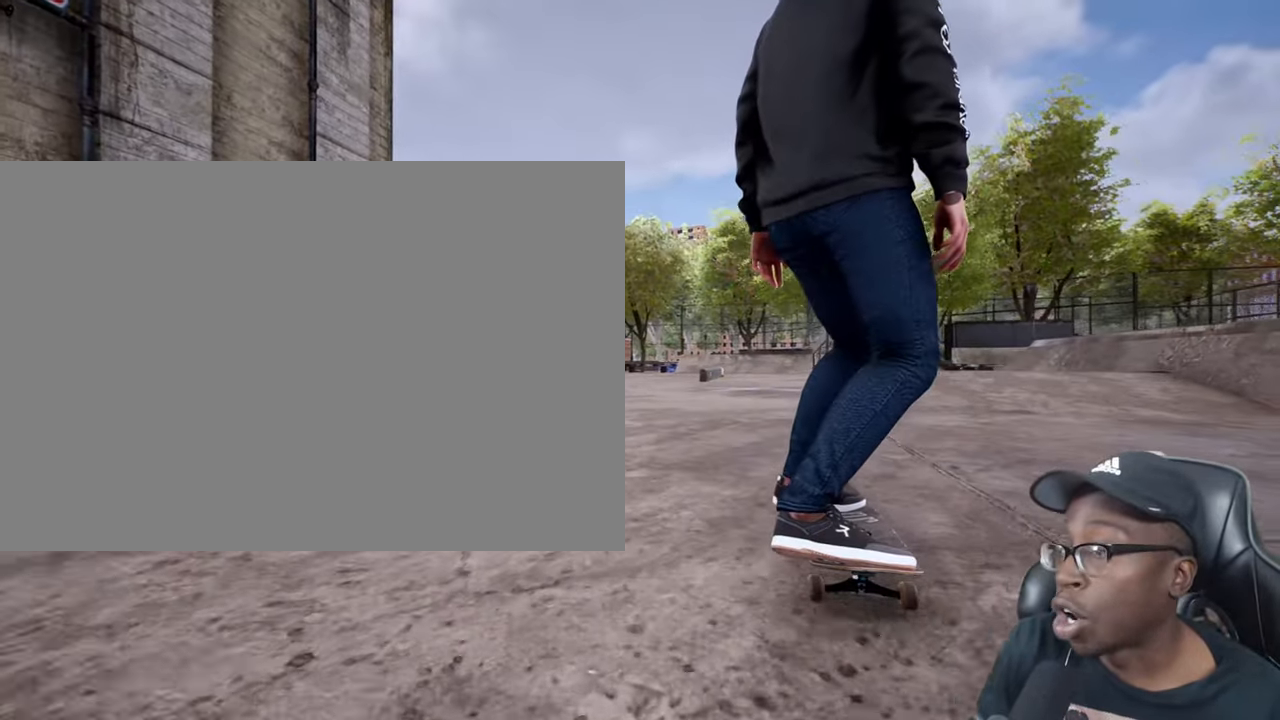
{"buttons": [], "left_stick": "up", "right_stick": "down", "events": []}
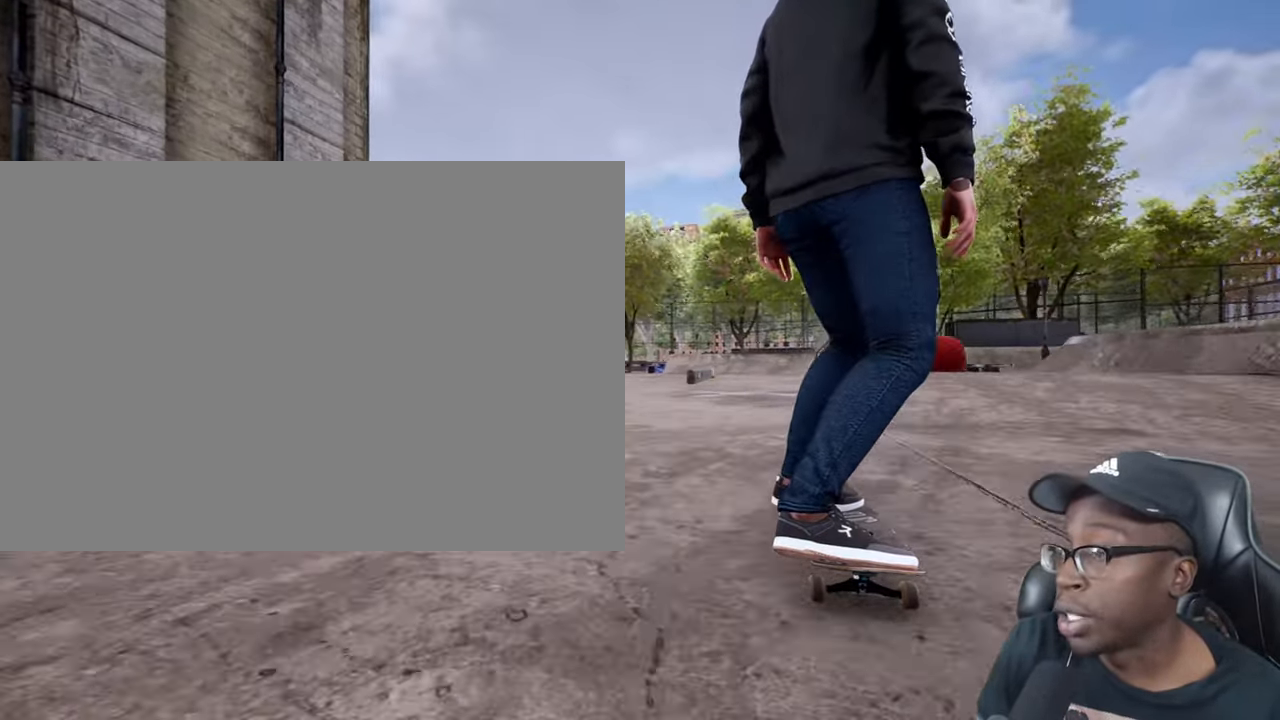
{"buttons": [], "left_stick": "up-right", "right_stick": "down-left", "events": [[434, "left_stick", "up-right"], [434, "right_stick", "down-left"]]}
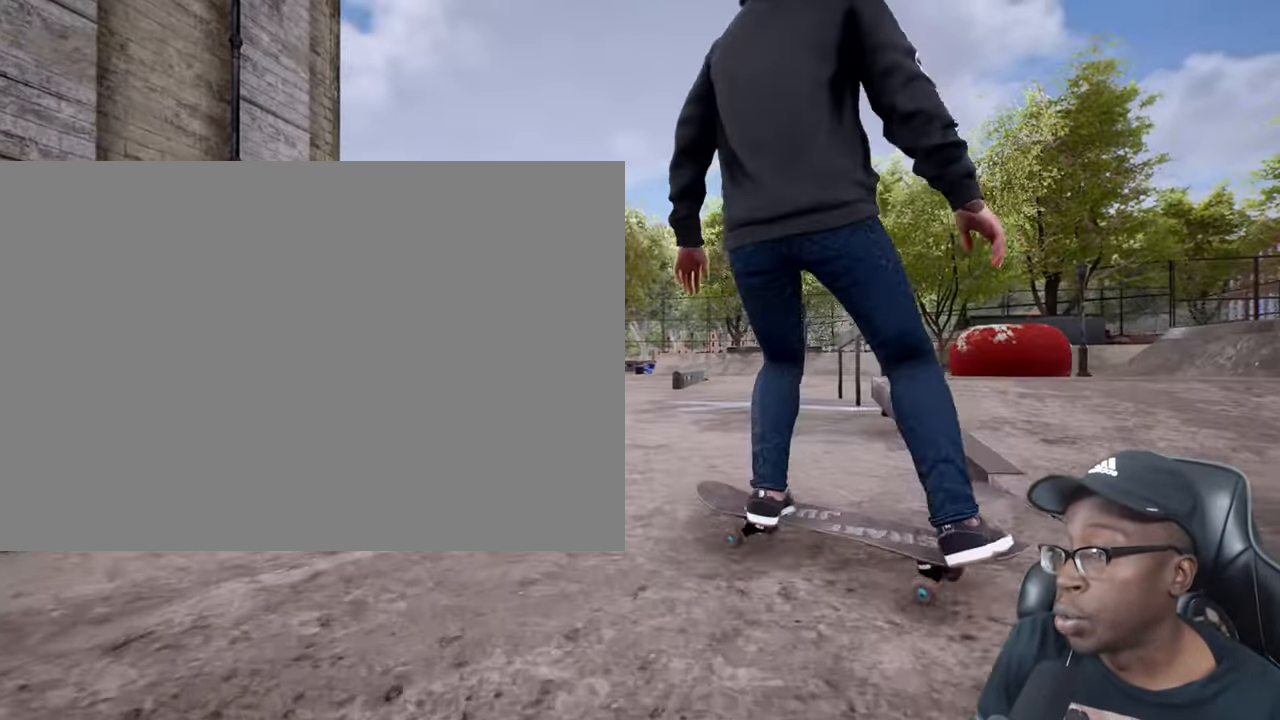
{"buttons": [], "left_stick": "up-left", "right_stick": "down-right", "events": [[201, "right_stick", "down-right"], [268, "left_stick", "up-left"]]}
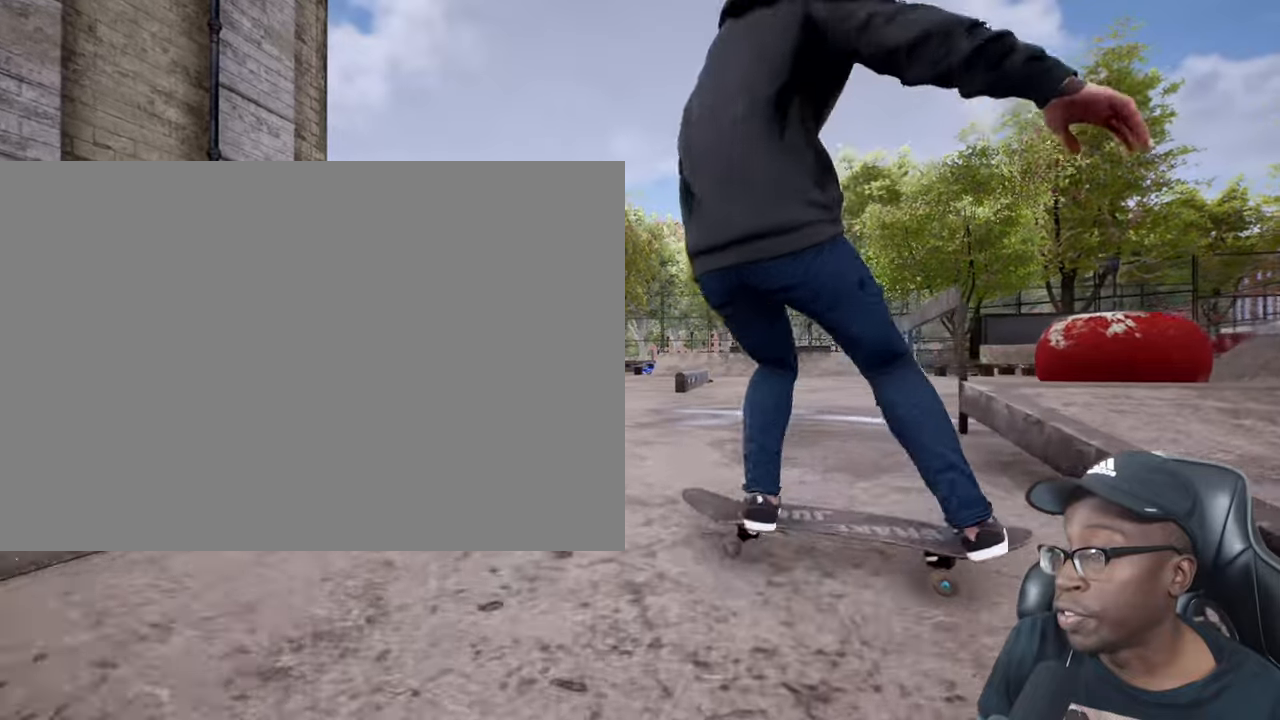
{"buttons": [], "left_stick": "up-left", "right_stick": "right", "events": [[50, "left_stick", "up-right"], [134, "right_stick", "left"], [317, "right_stick", "down"], [434, "right_stick", "right"], [451, "left_stick", "up-left"]]}
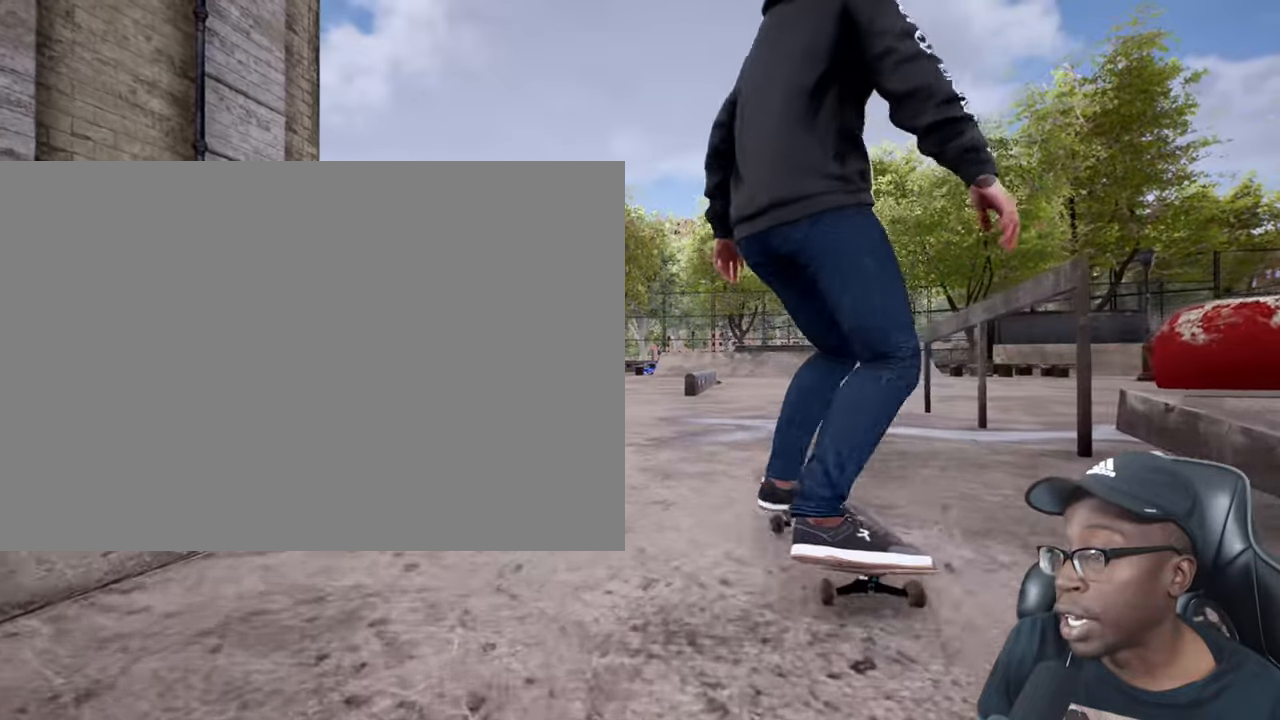
{"buttons": [], "left_stick": "up-right", "right_stick": "right", "events": [[200, "left_stick", "up-right"], [200, "right_stick", "down"], [350, "right_stick", "left"], [484, "right_stick", "right"]]}
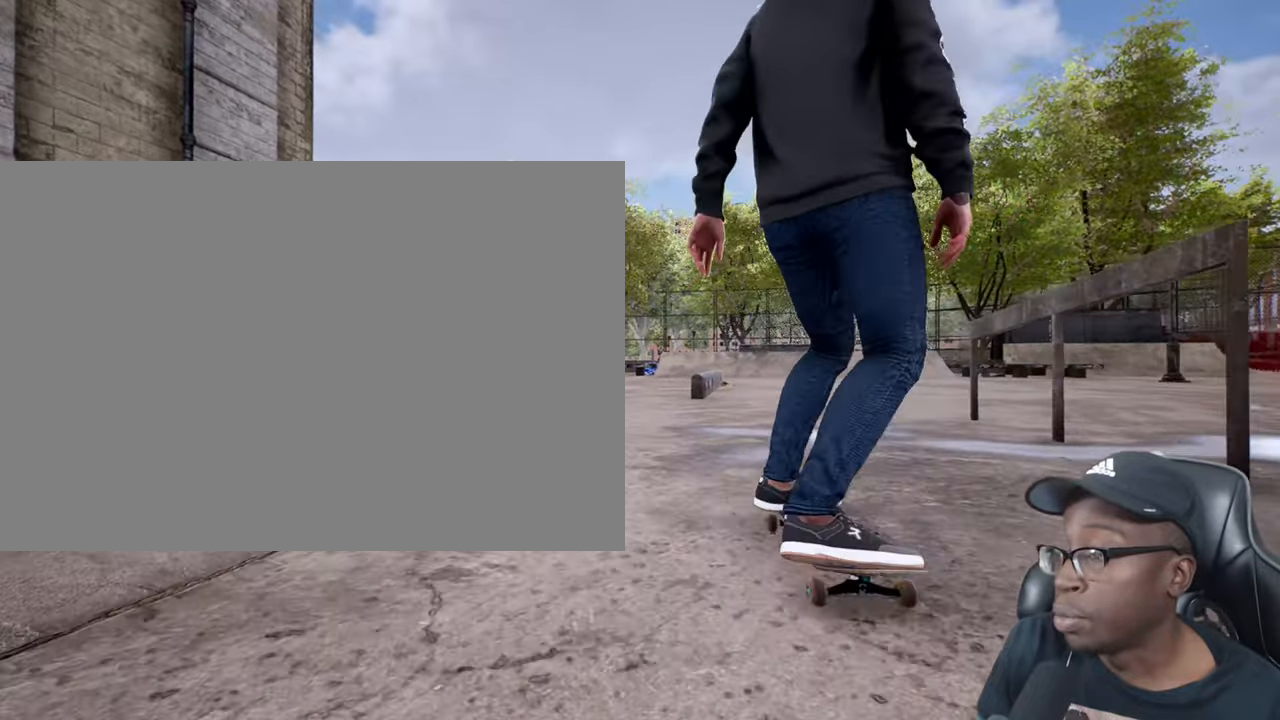
{"buttons": [], "left_stick": "center", "right_stick": "center", "events": [[50, "right_stick", "center"], [67, "left_stick", "center"]]}
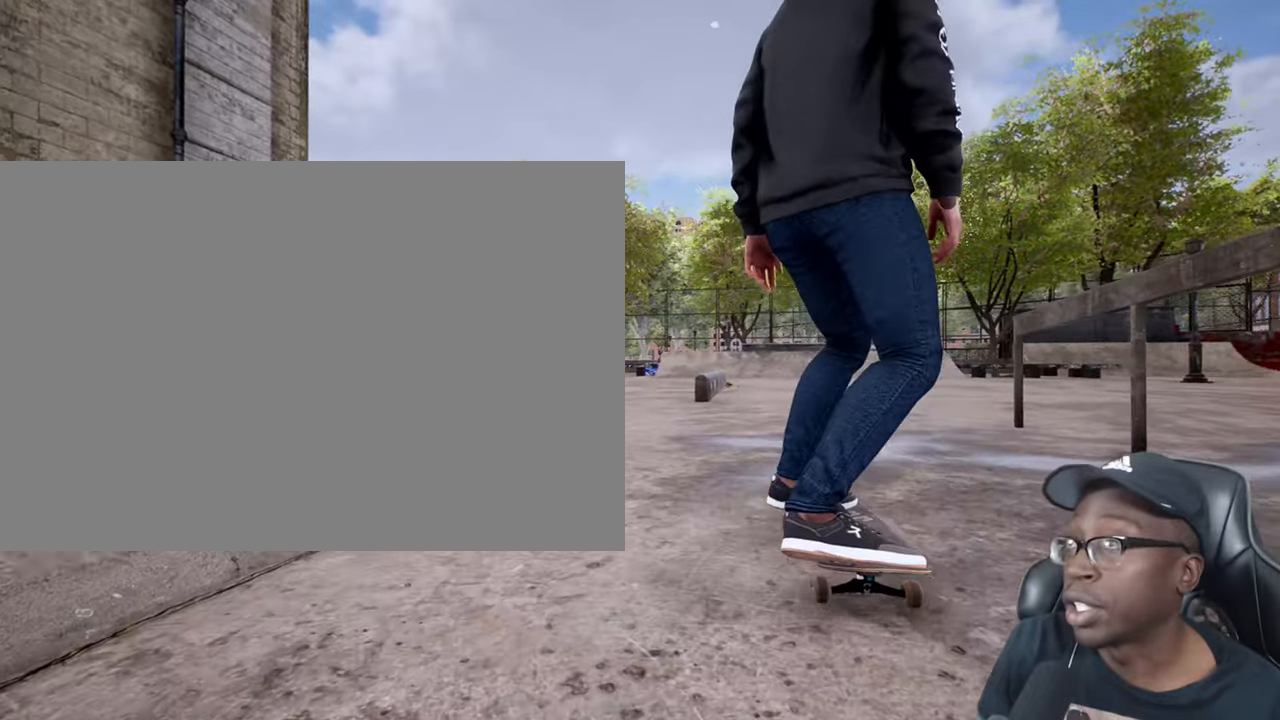
{"buttons": ["TRIANGLE"], "left_stick": "center", "right_stick": "center", "events": [[384, "TRIANGLE", "down"]]}
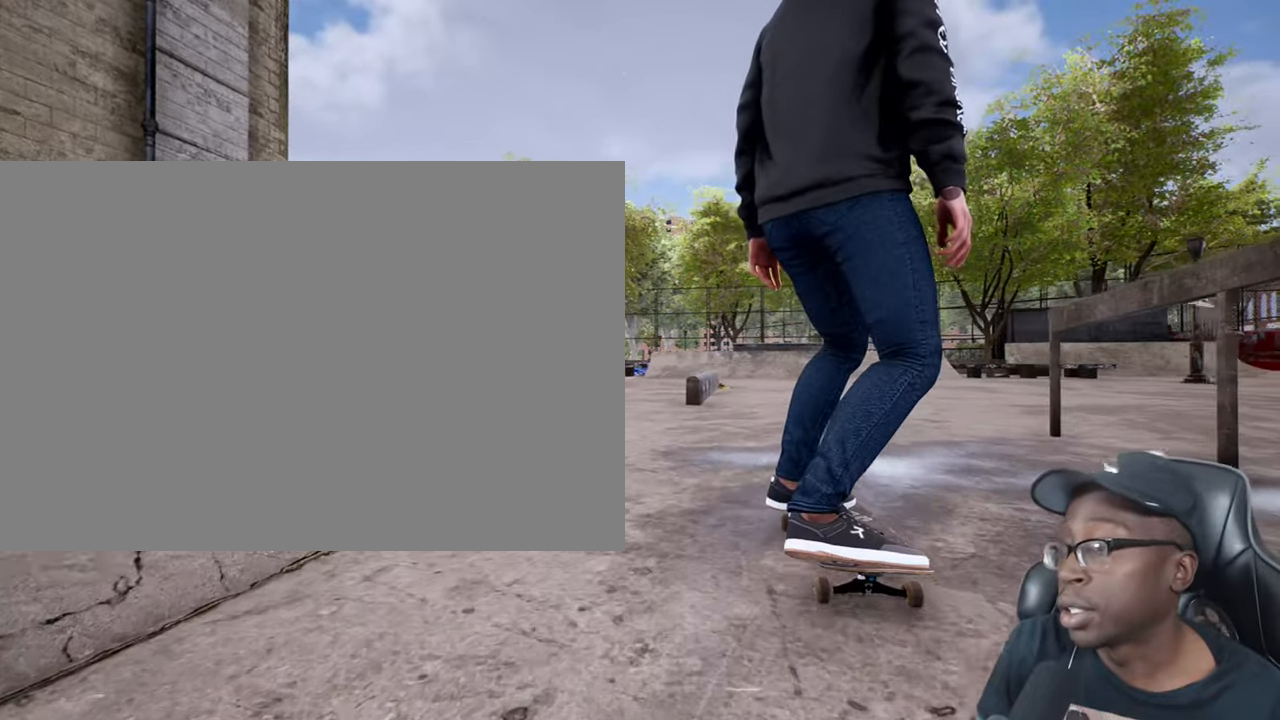
{"buttons": ["R2"], "left_stick": "center", "right_stick": "center", "events": [[34, "R1", "down"], [34, "TRIANGLE", "up"], [101, "R1", "up"], [401, "R2", "down"]]}
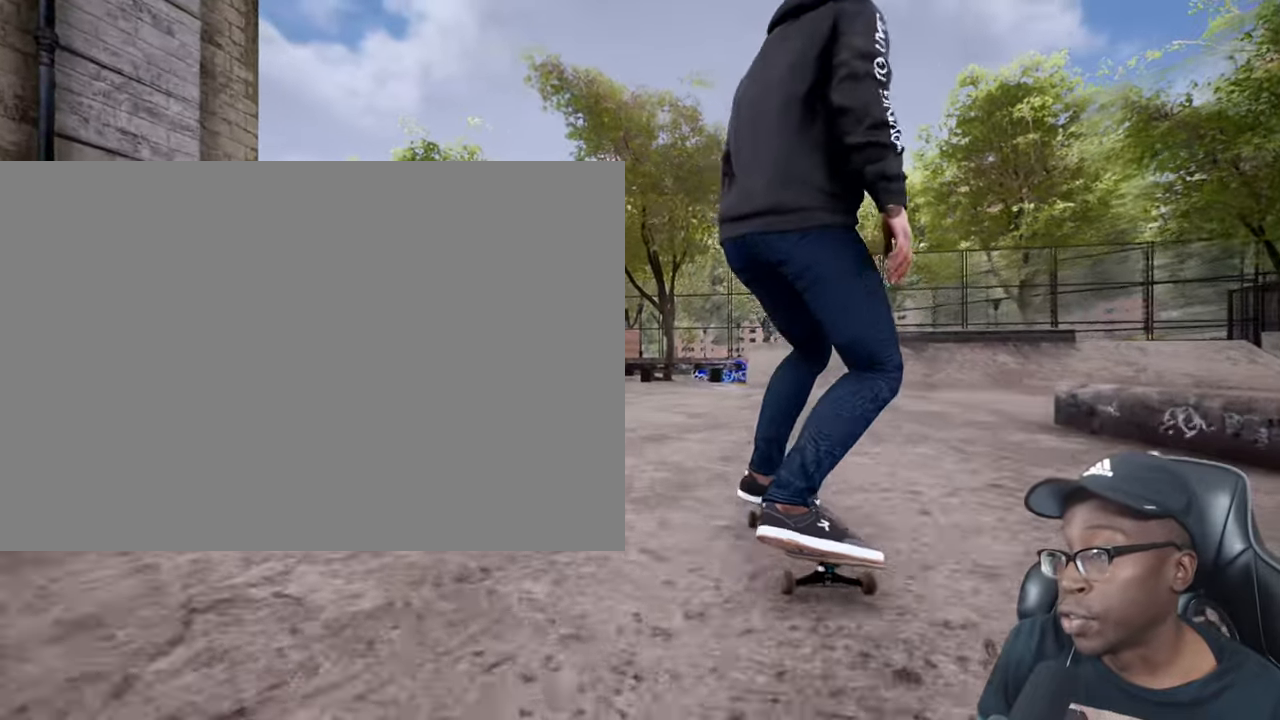
{"buttons": ["R2"], "left_stick": "center", "right_stick": "center"}
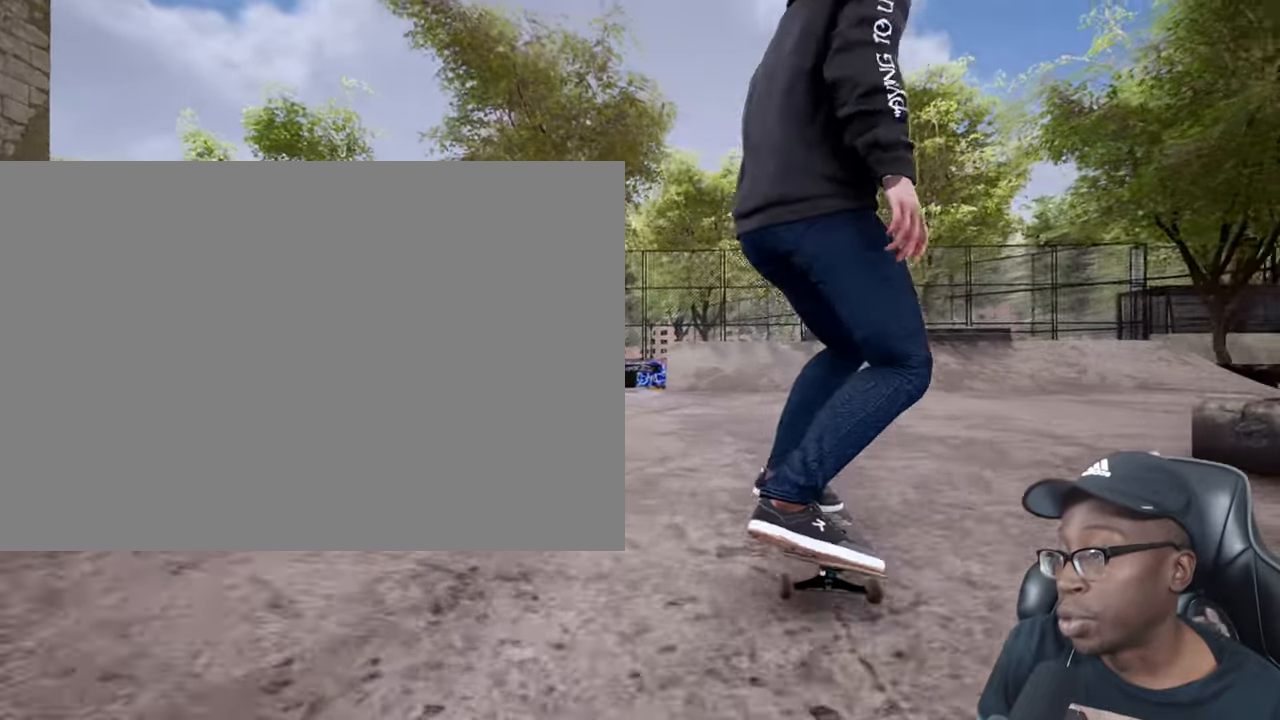
{"buttons": [], "left_stick": "center", "right_stick": "center", "events": [[384, "R2", "up"]]}
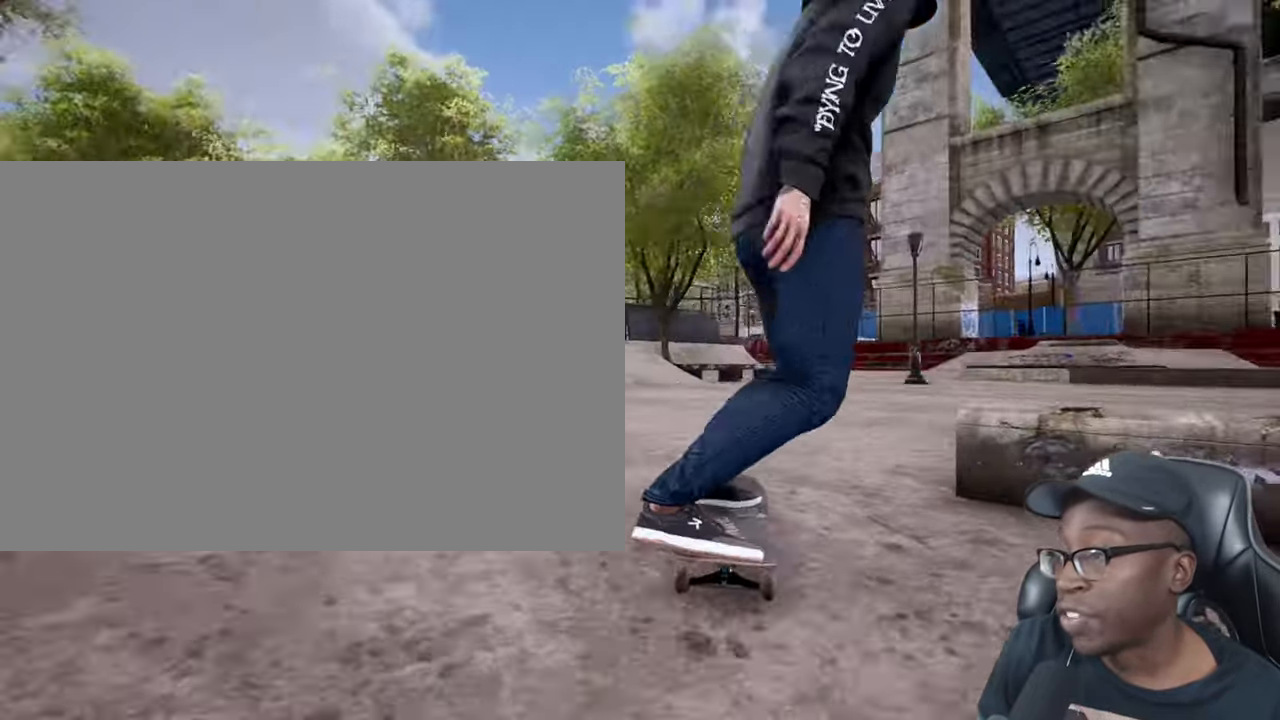
{"buttons": [], "left_stick": "center", "right_stick": "center", "events": [[150, "R2", "down"], [400, "R2", "up"]]}
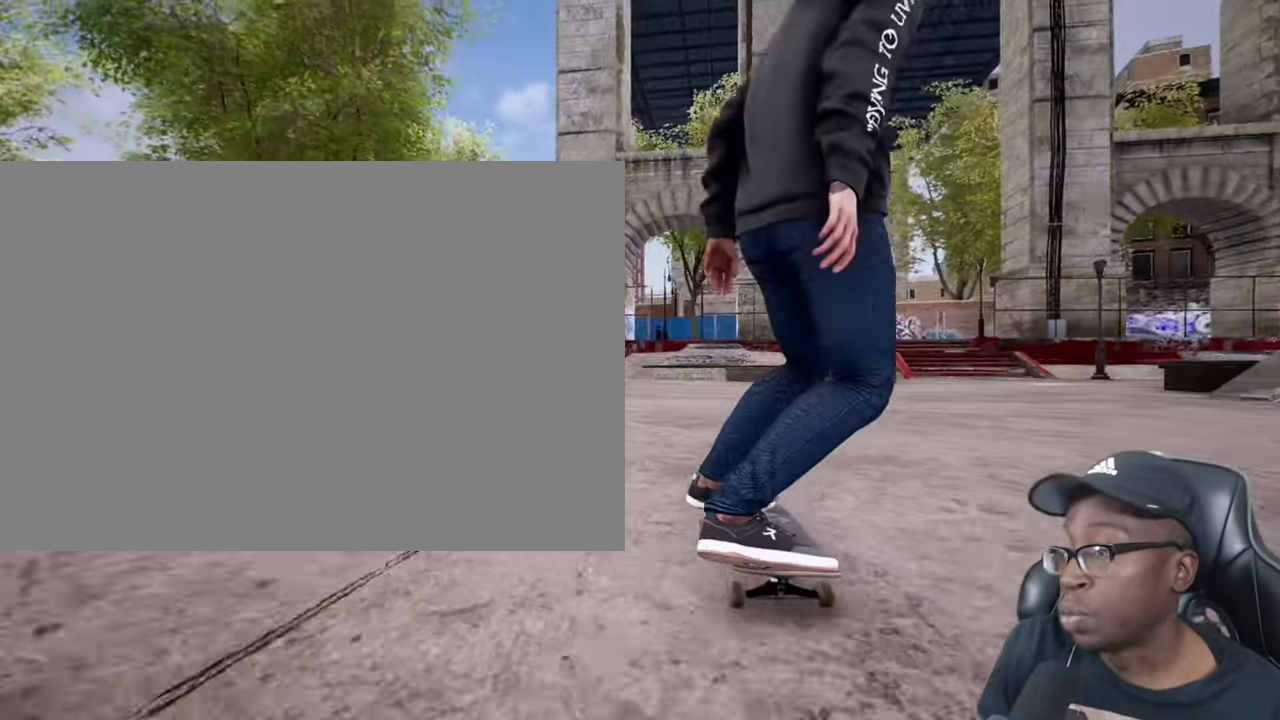
{"buttons": [], "left_stick": "center", "right_stick": "center", "events": []}
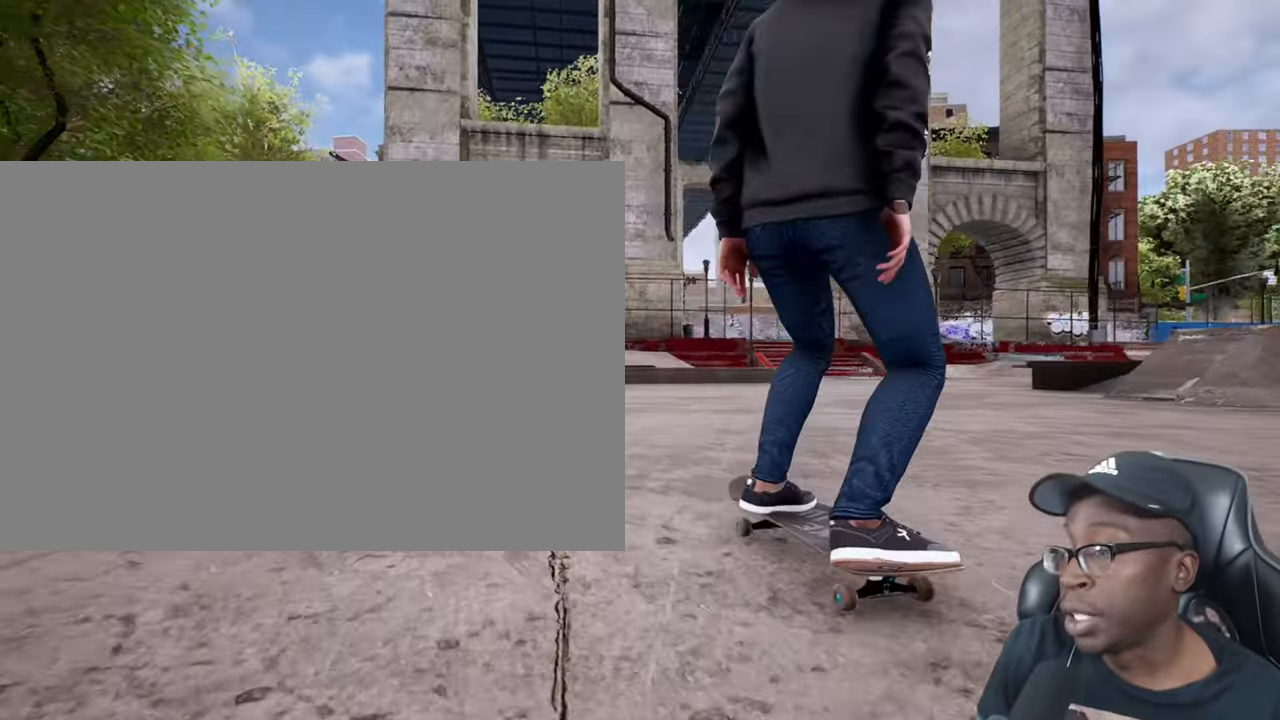
{"buttons": [], "left_stick": "right", "right_stick": "left", "events": [[183, "left_stick", "right"], [217, "right_stick", "left"]]}
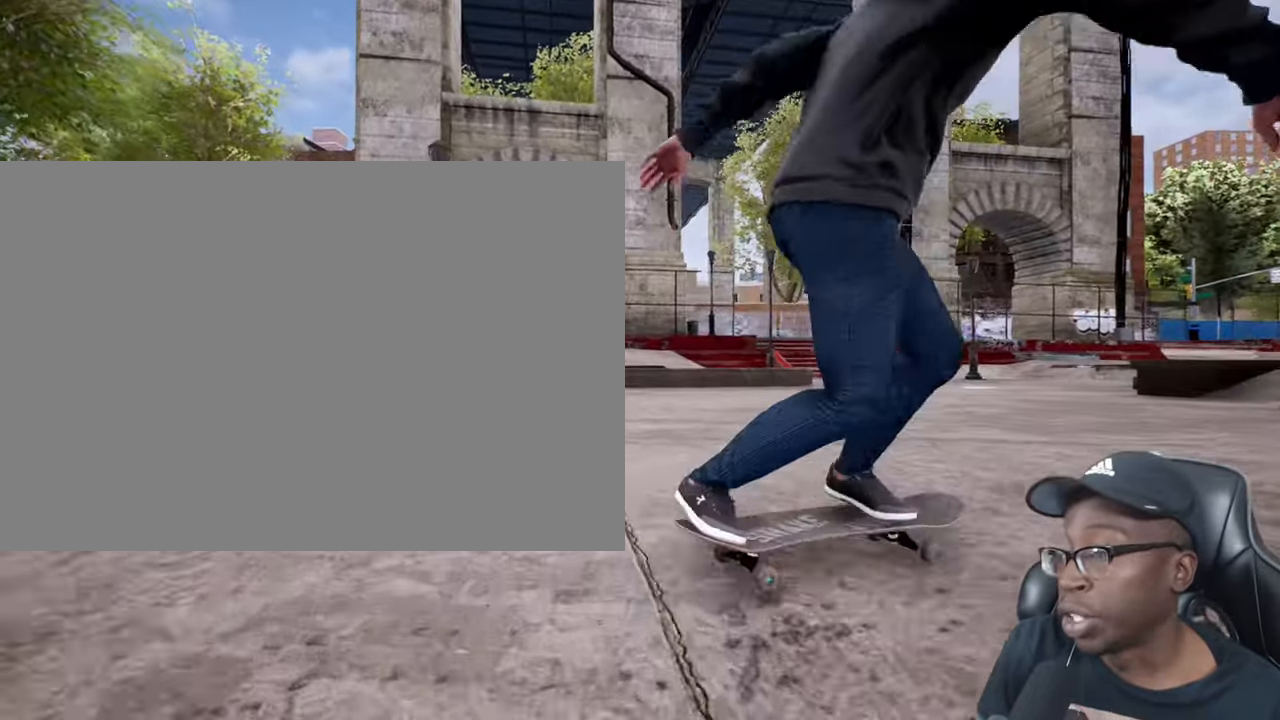
{"buttons": [], "left_stick": "right", "right_stick": "left", "events": [[267, "R1", "down"], [484, "R1", "up"]]}
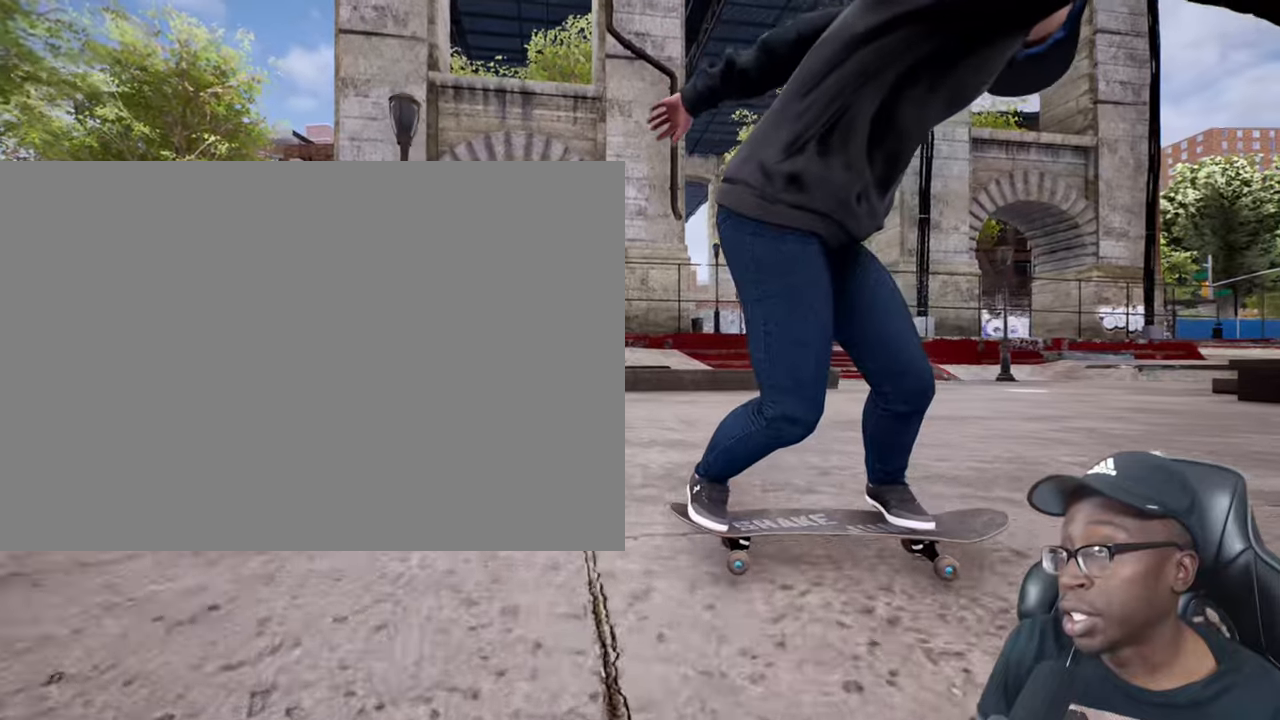
{"buttons": [], "left_stick": "right", "right_stick": "left", "events": []}
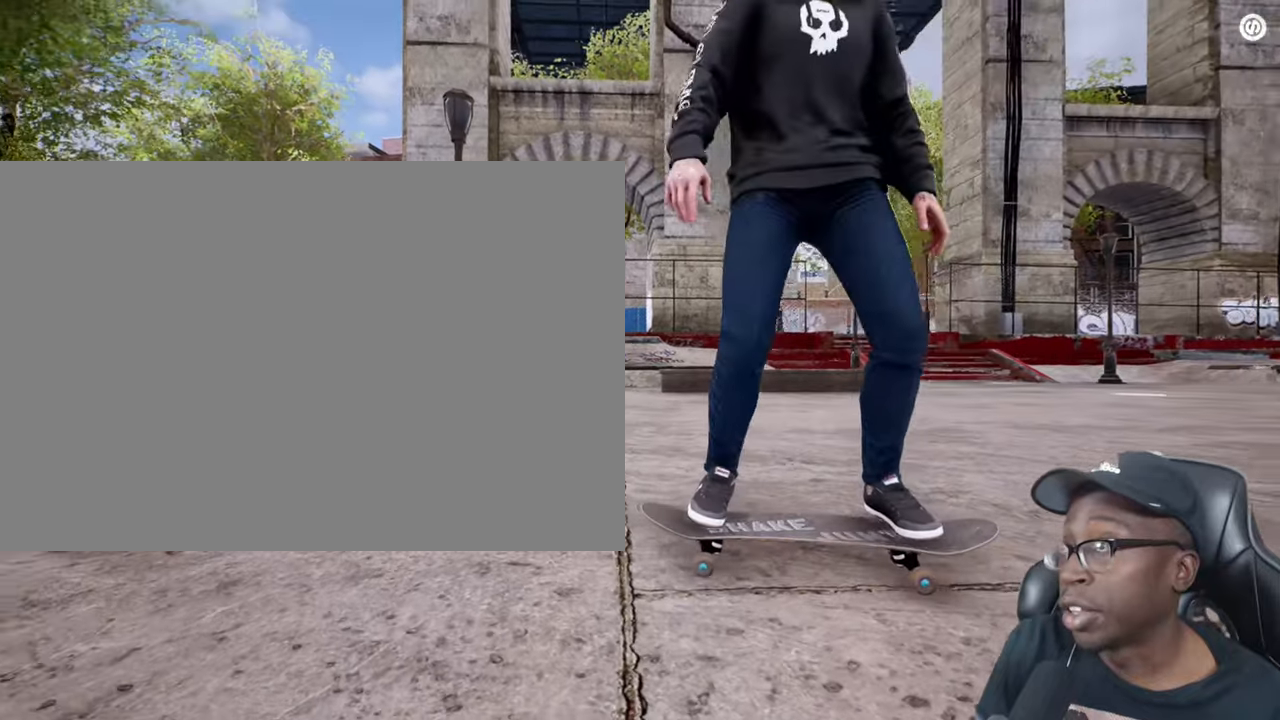
{"buttons": ["R2"], "left_stick": "center", "right_stick": "center", "events": [[217, "right_stick", "center"], [233, "left_stick", "center"], [350, "R2", "down"]]}
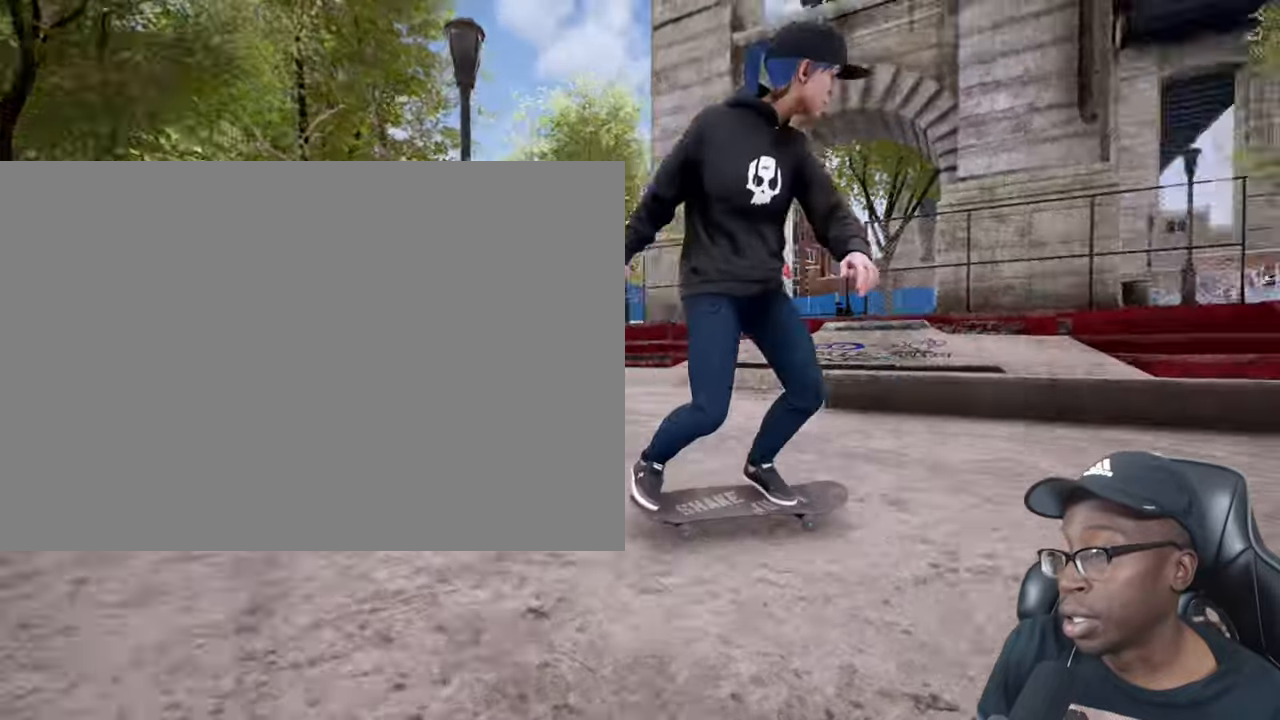
{"buttons": [], "left_stick": "center", "right_stick": "center", "events": [[84, "R2", "up"]]}